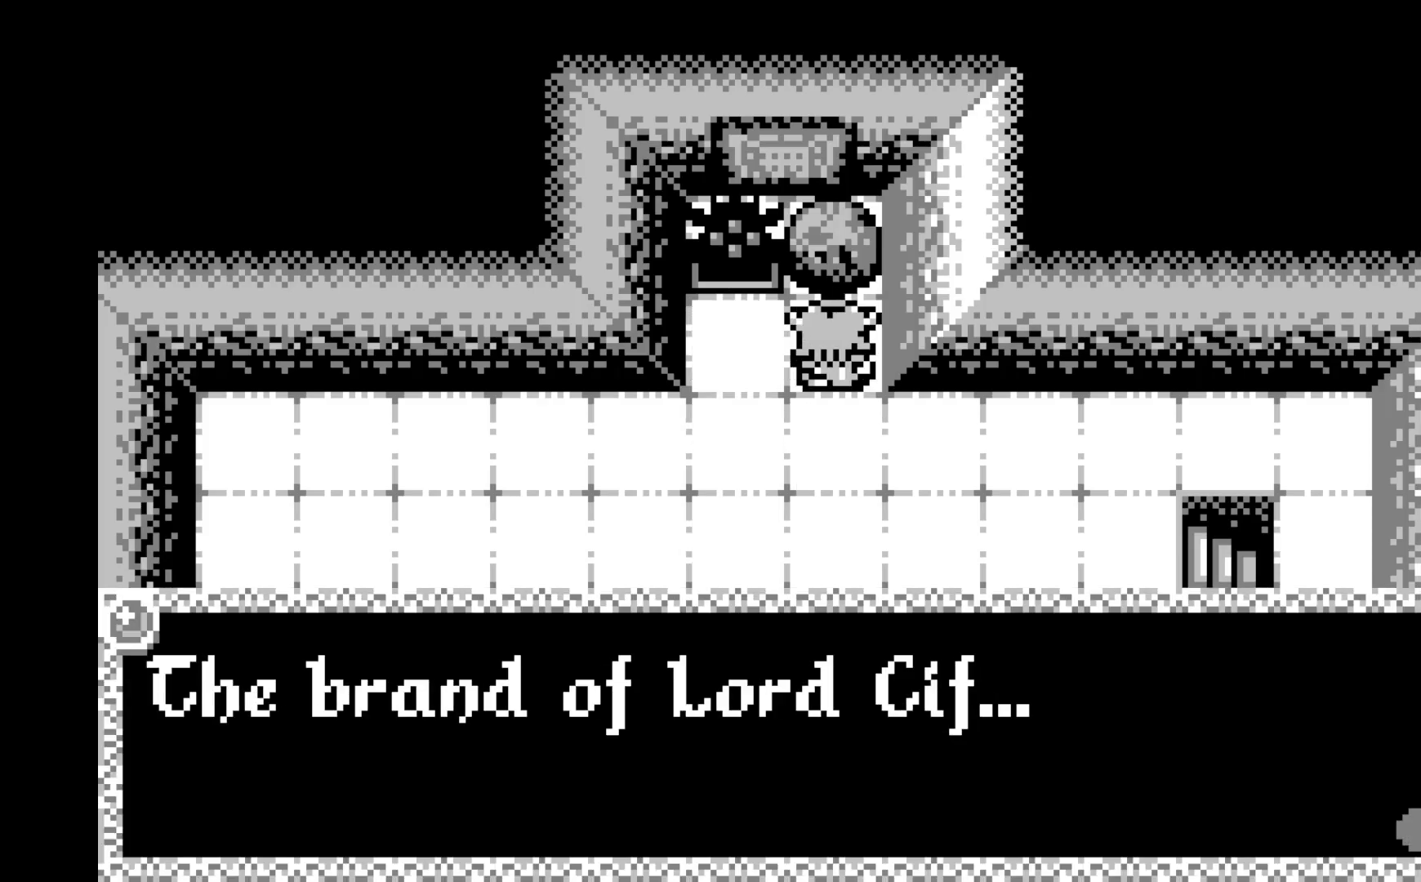
Gameplay with a controller (Xbox layout); each line is a JSON object with the inputs held at the frame after it. "events" lists button and stick changes between this image and that frame as [ms after this image, input, new state], when the widget could be followed in between. Not read: right_stick.
{"buttons": [], "left_stick": "center", "events": [[183, "A", "down"], [350, "A", "up"]]}
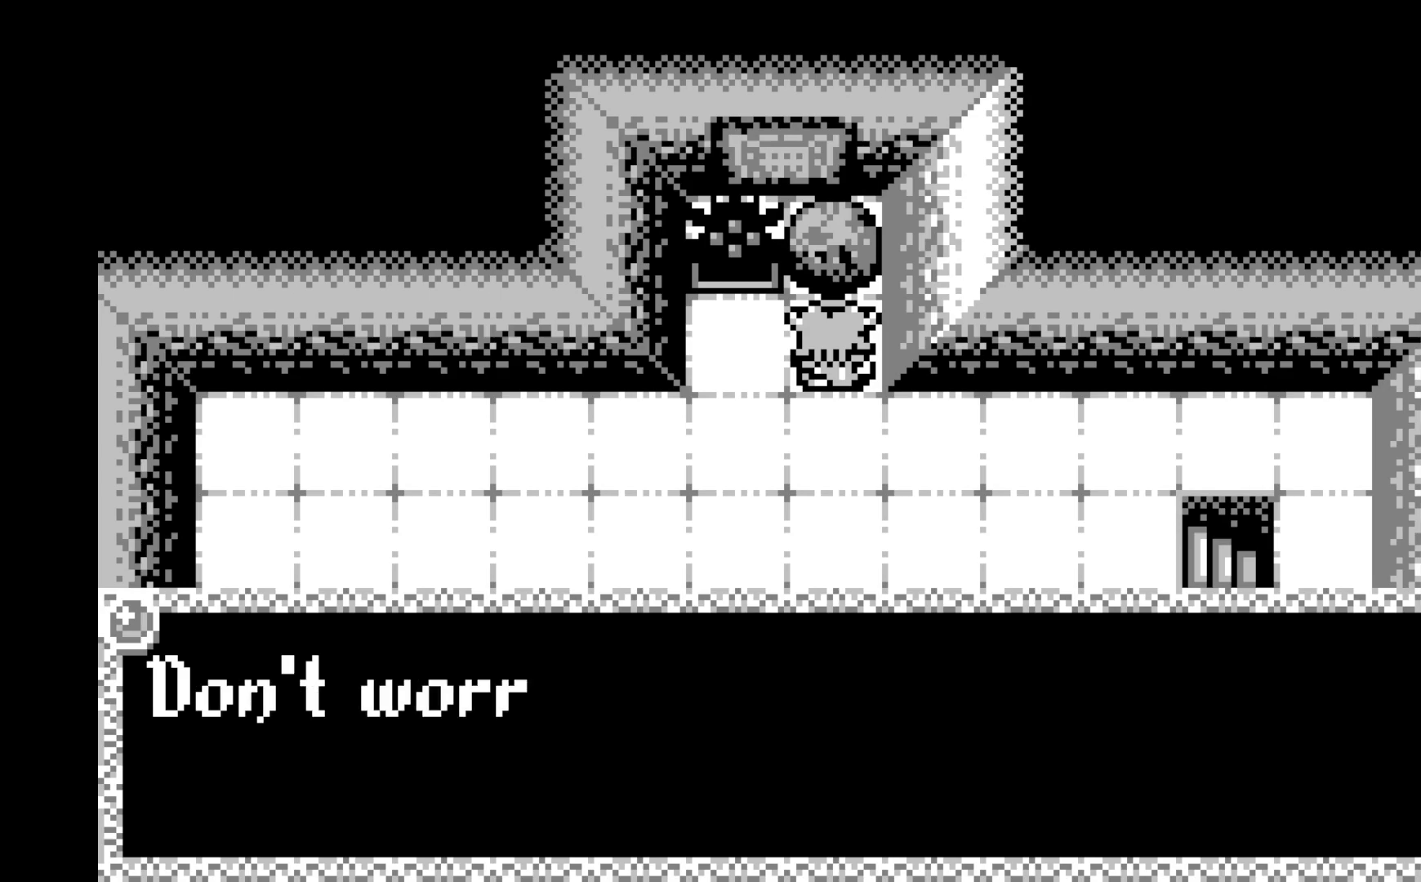
{"buttons": [], "left_stick": "center", "events": []}
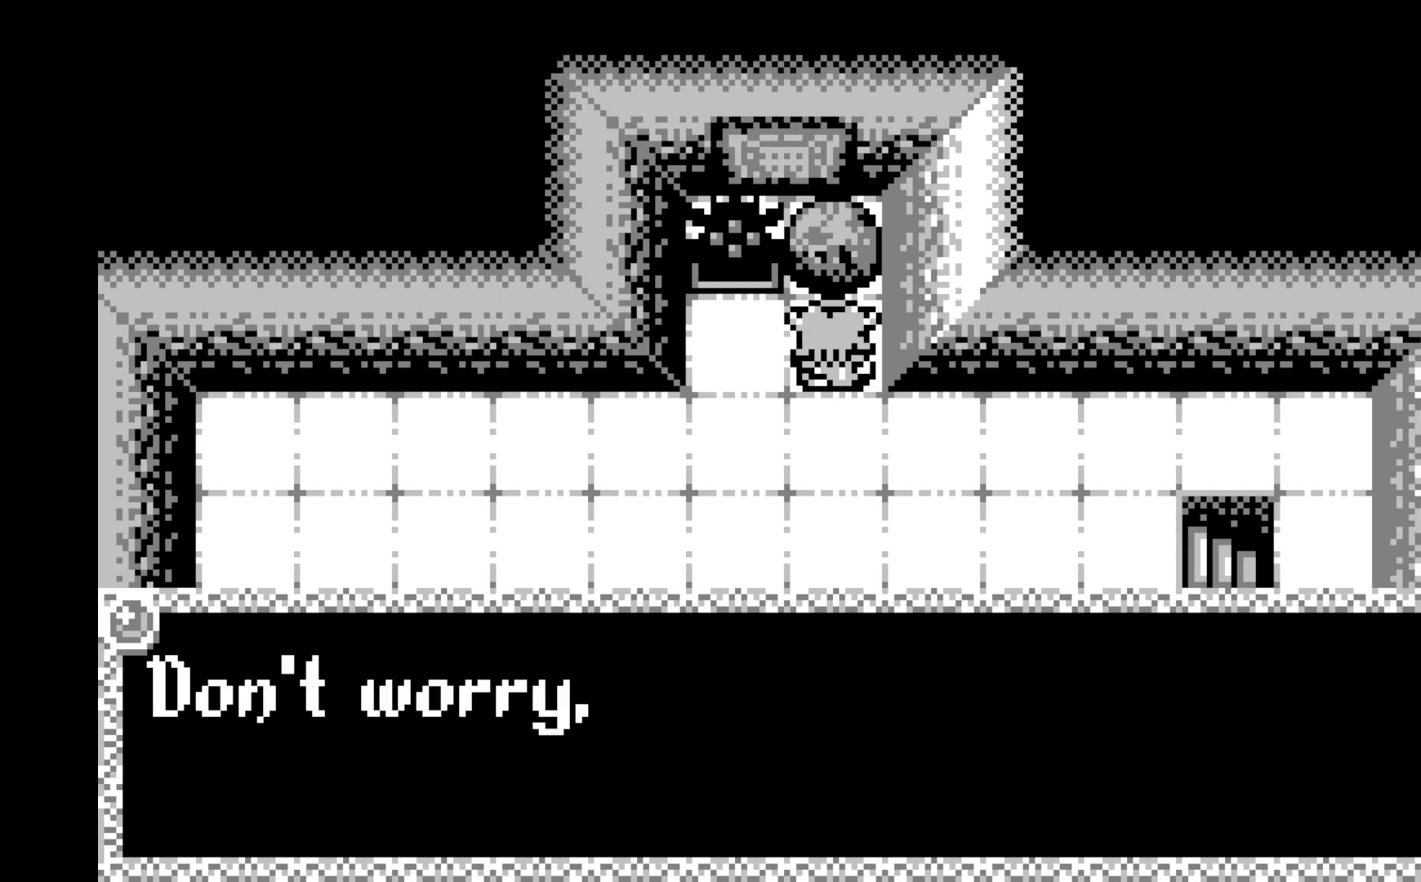
{"buttons": [], "left_stick": "center", "events": []}
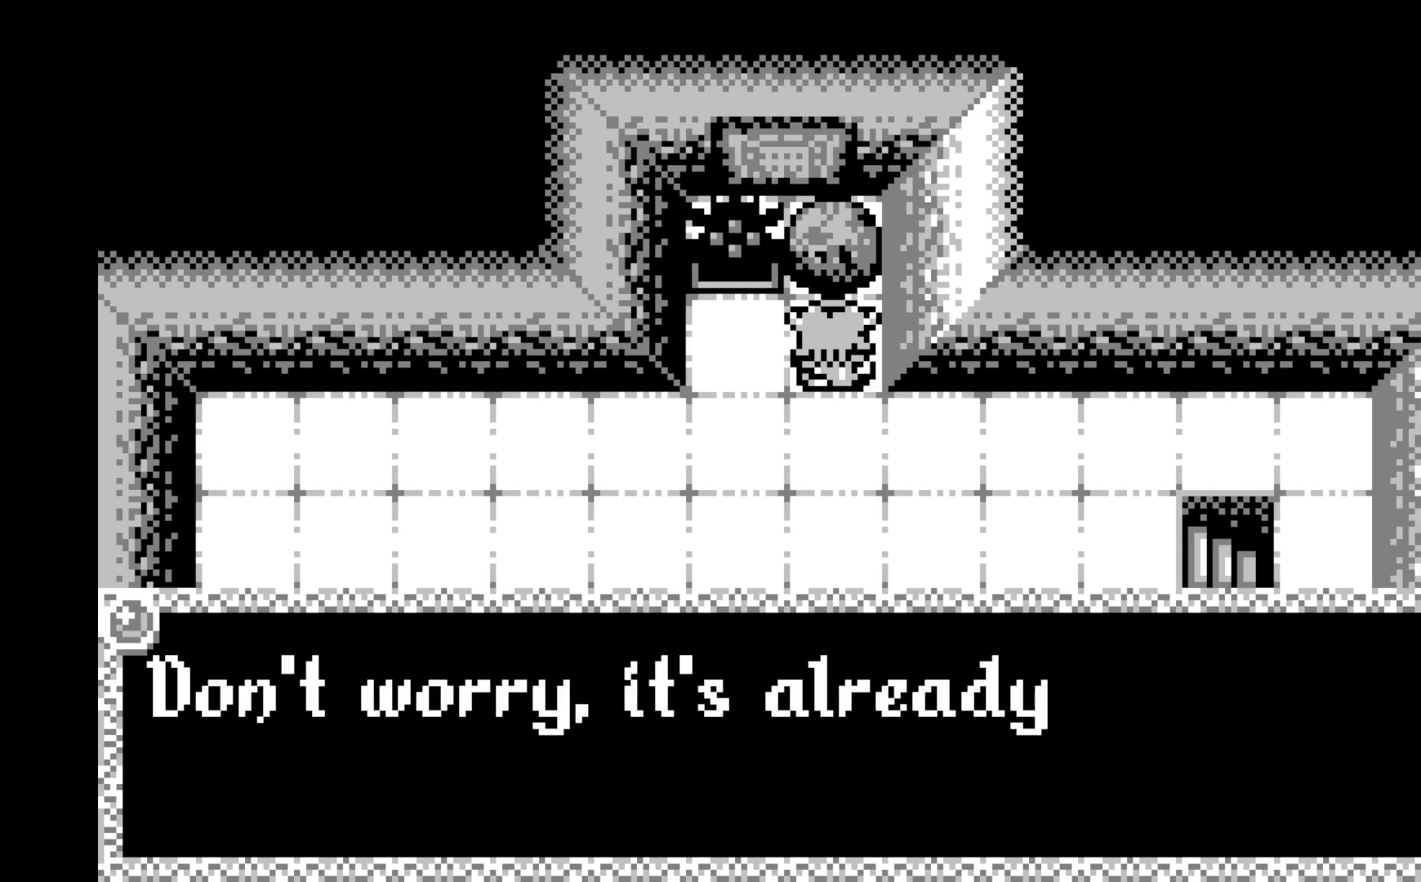
{"buttons": [], "left_stick": "center", "events": []}
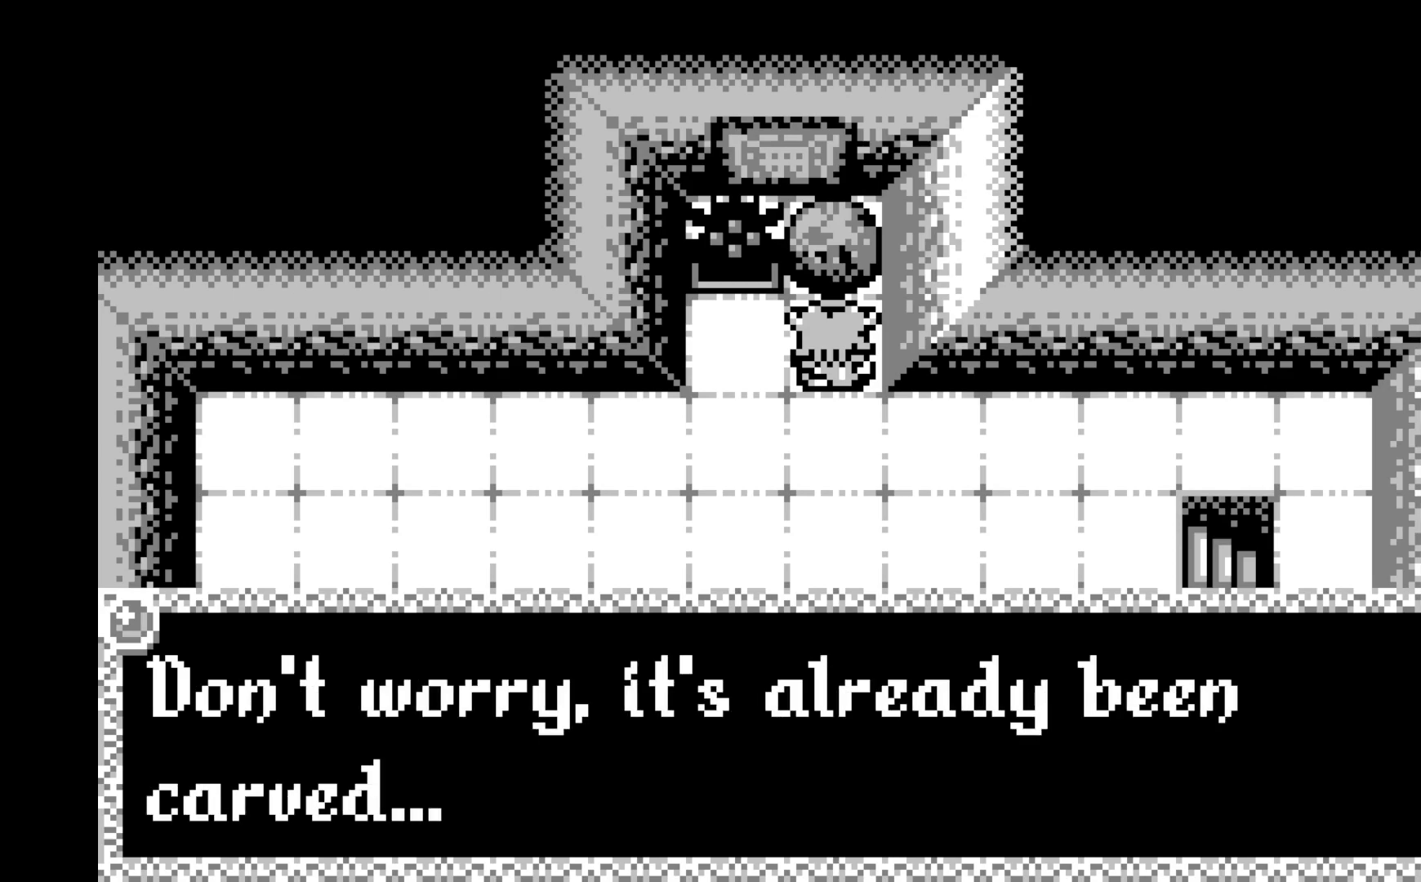
{"buttons": [], "left_stick": "center", "events": []}
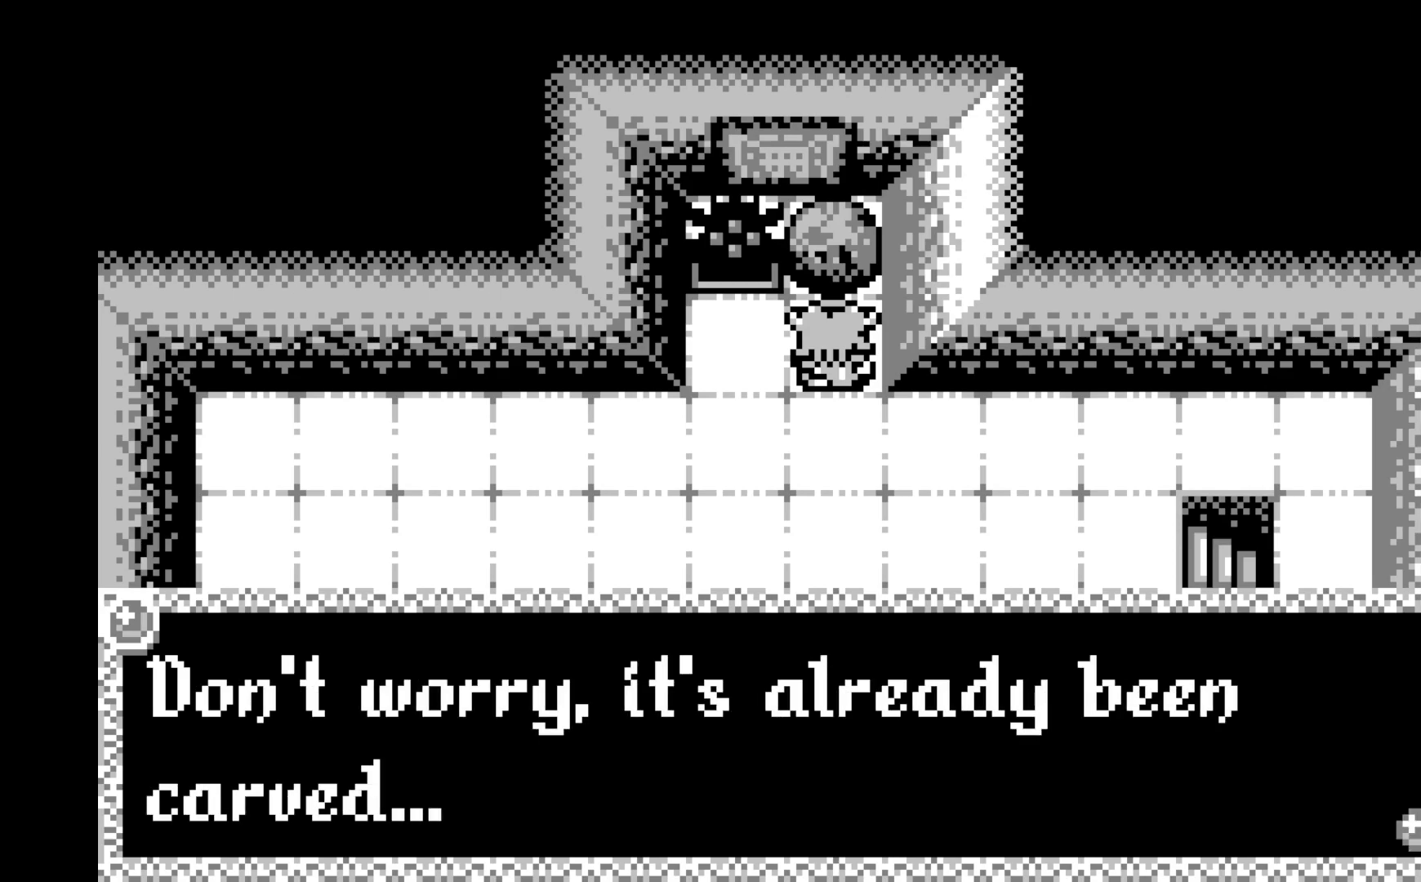
{"buttons": [], "left_stick": "center", "events": []}
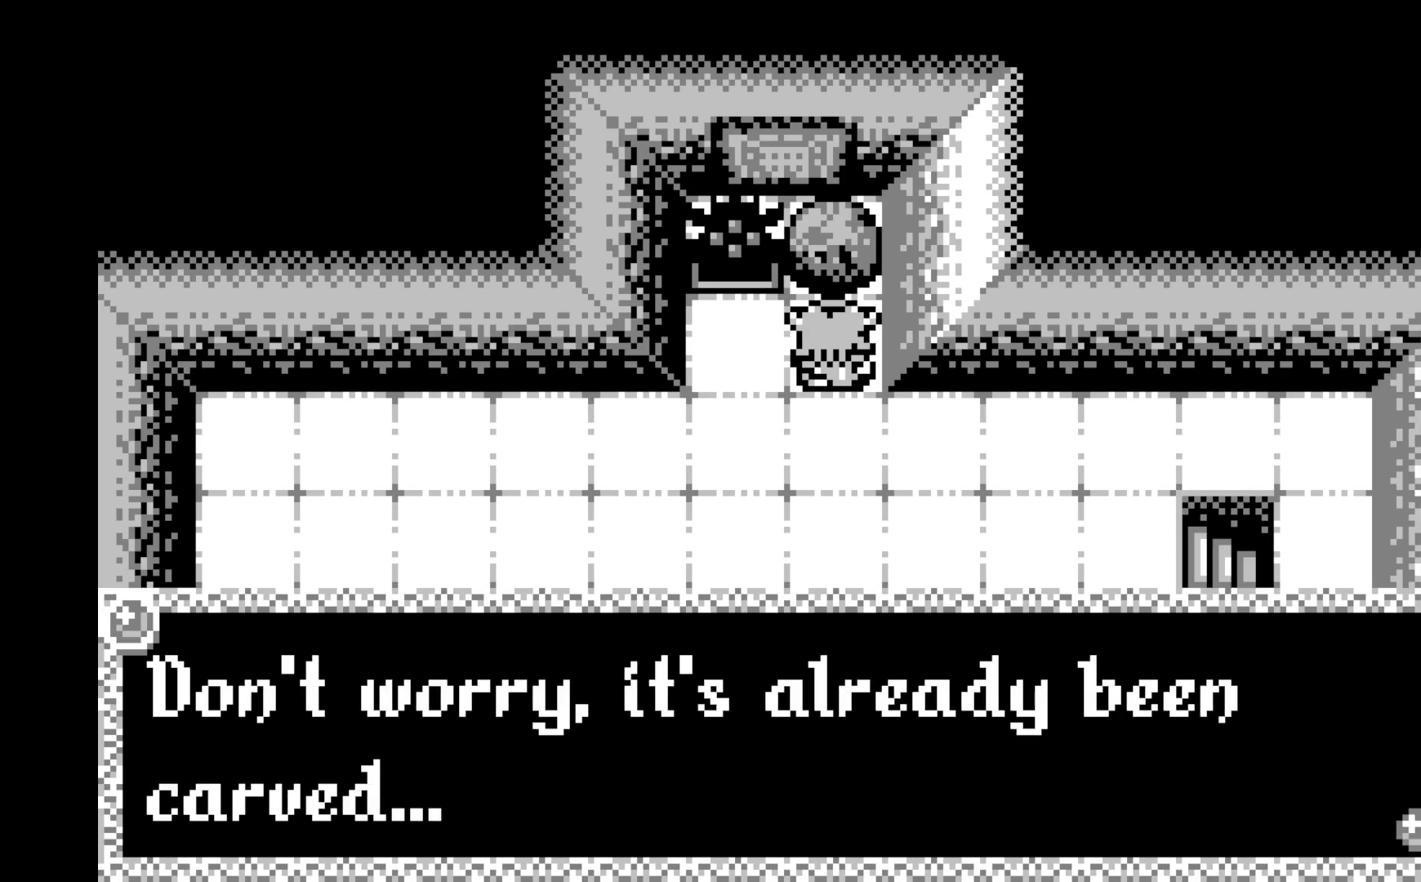
{"buttons": [], "left_stick": "center", "events": [[233, "A", "down"], [367, "A", "up"]]}
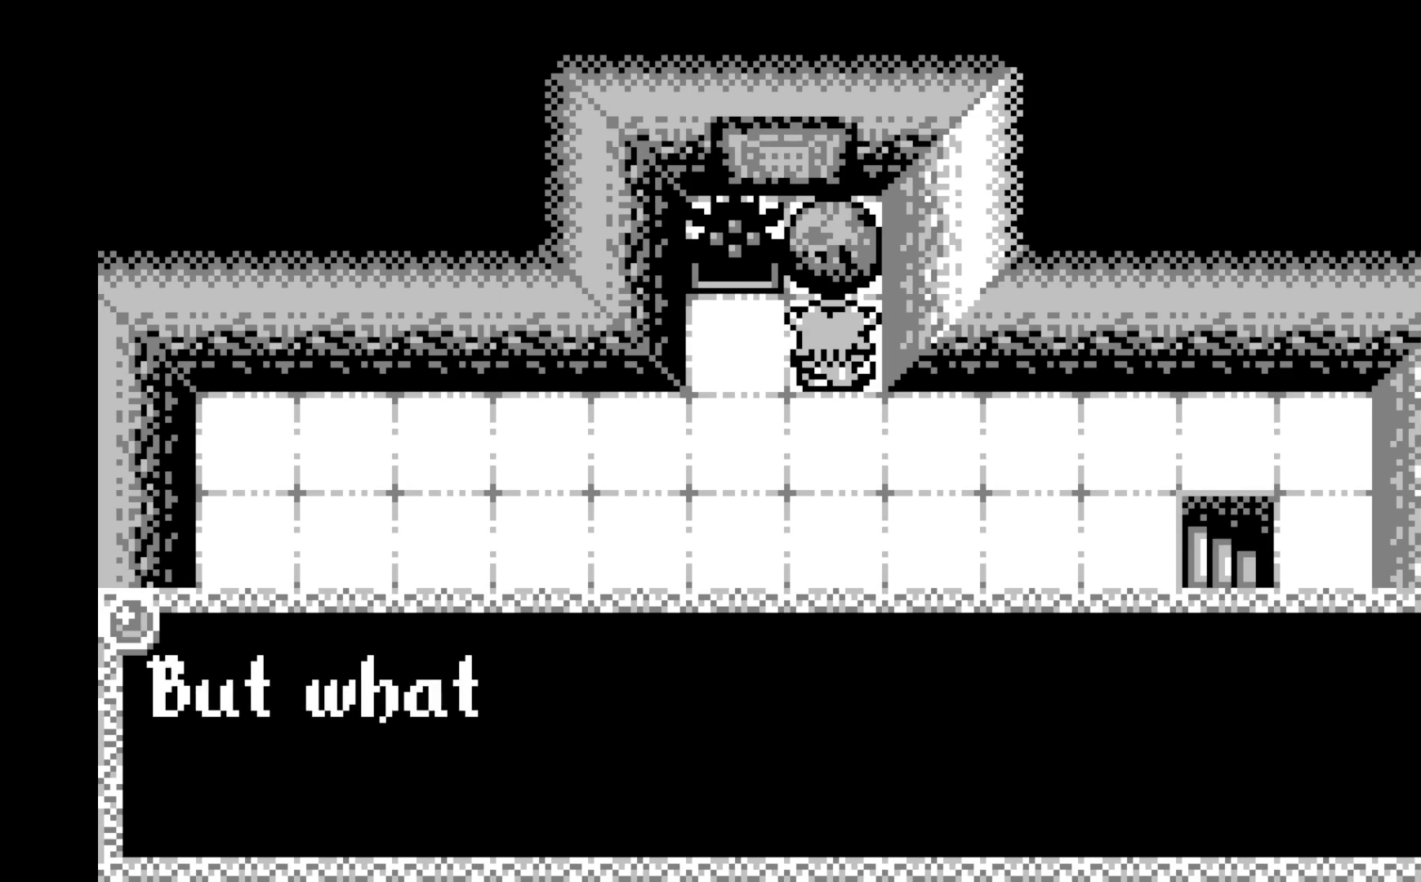
{"buttons": [], "left_stick": "center", "events": []}
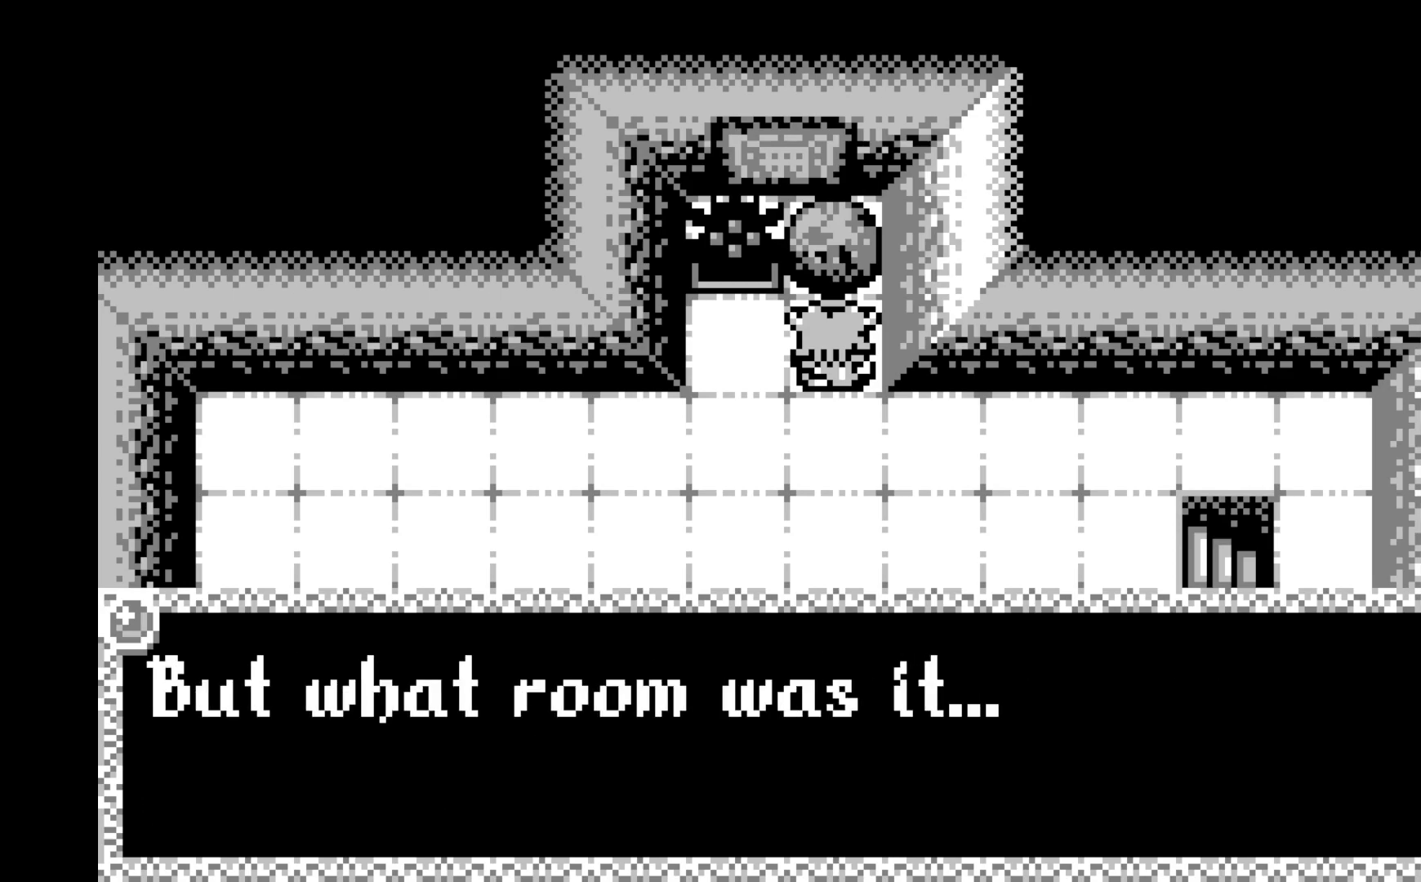
{"buttons": [], "left_stick": "center", "events": []}
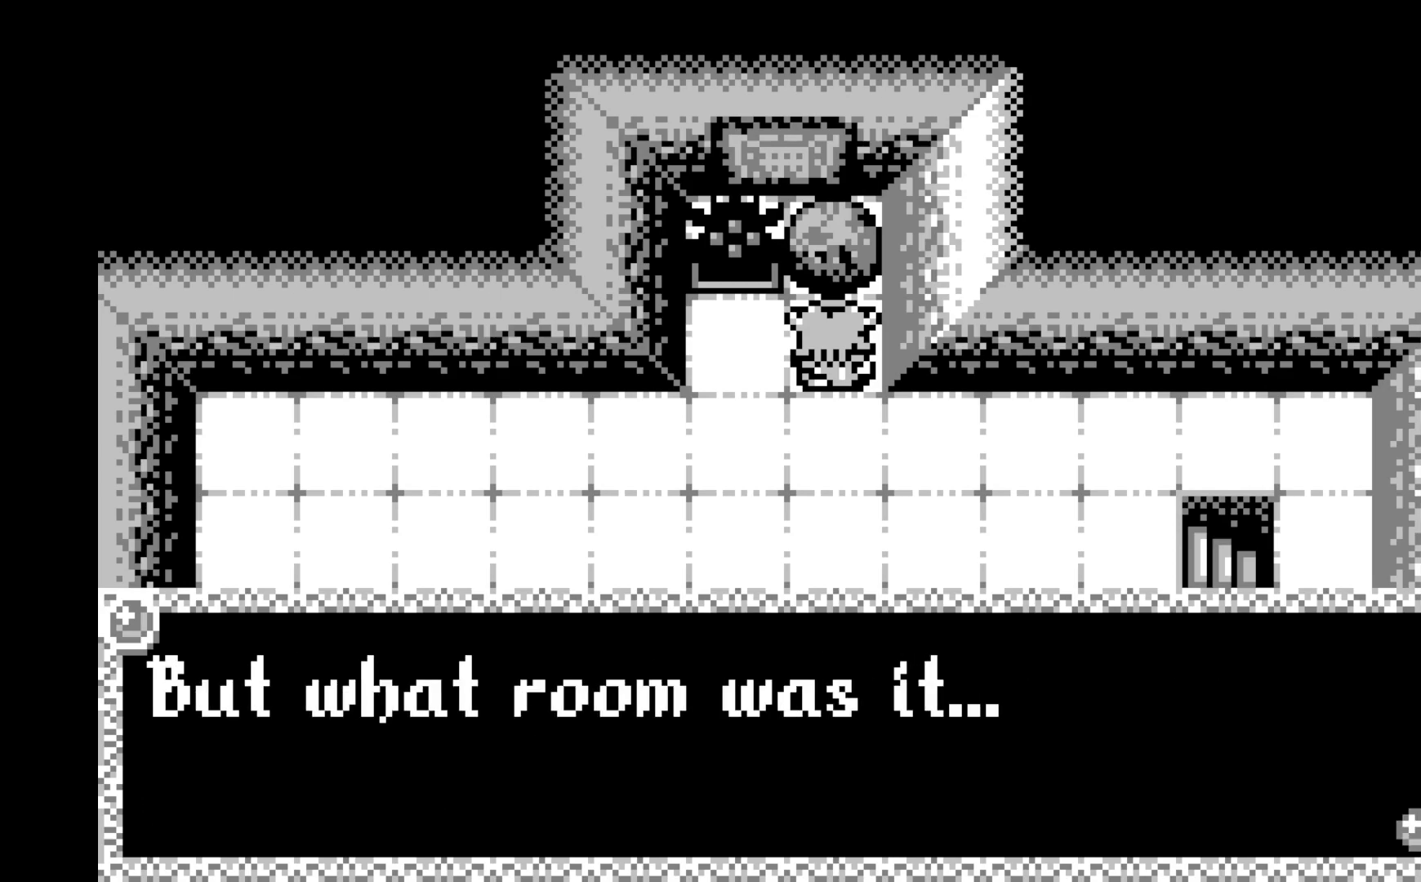
{"buttons": [], "left_stick": "center", "events": []}
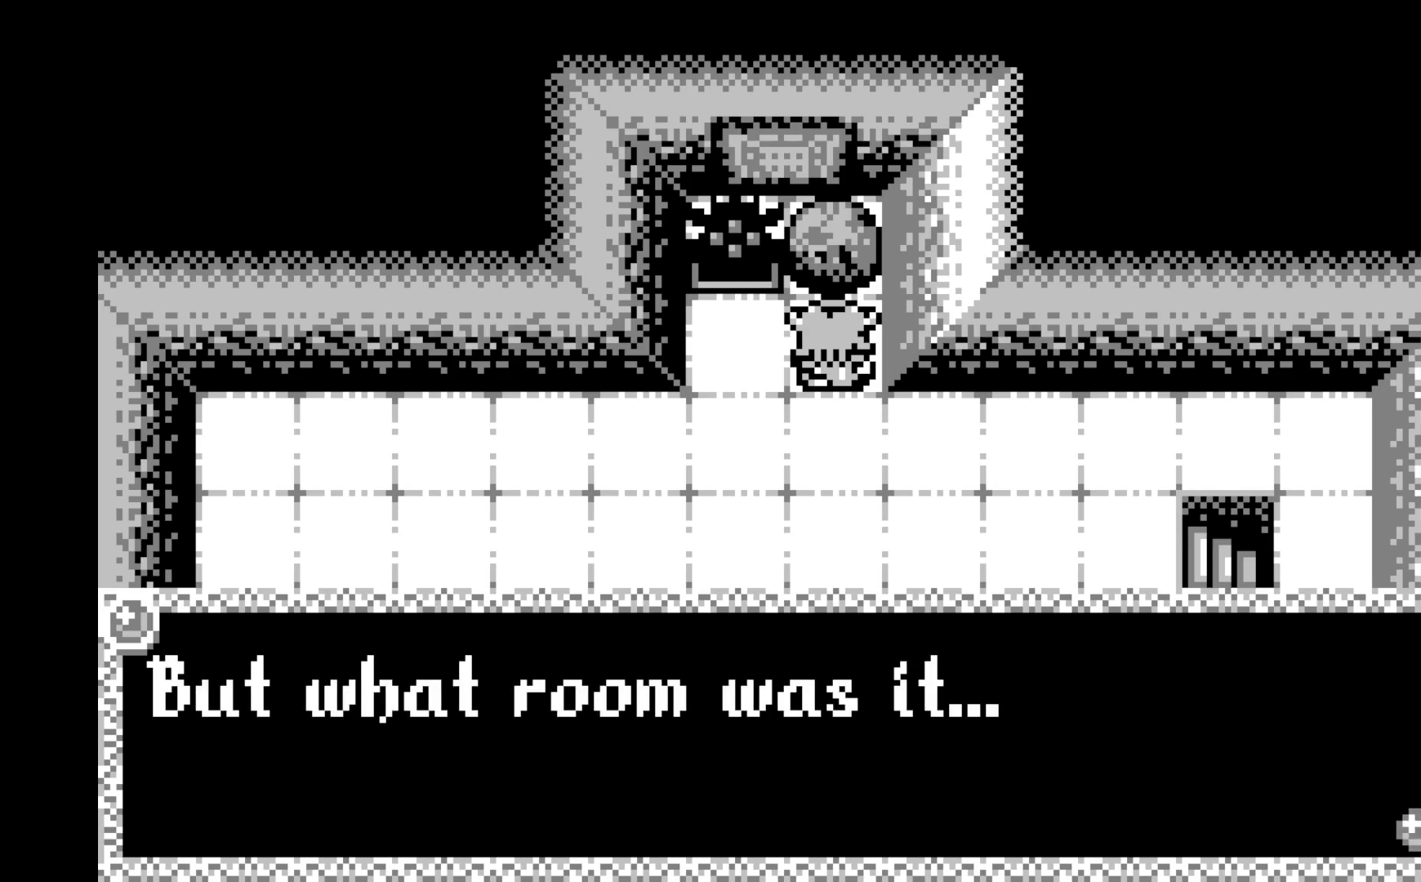
{"buttons": [], "left_stick": "center", "events": [[350, "A", "down"], [467, "A", "up"]]}
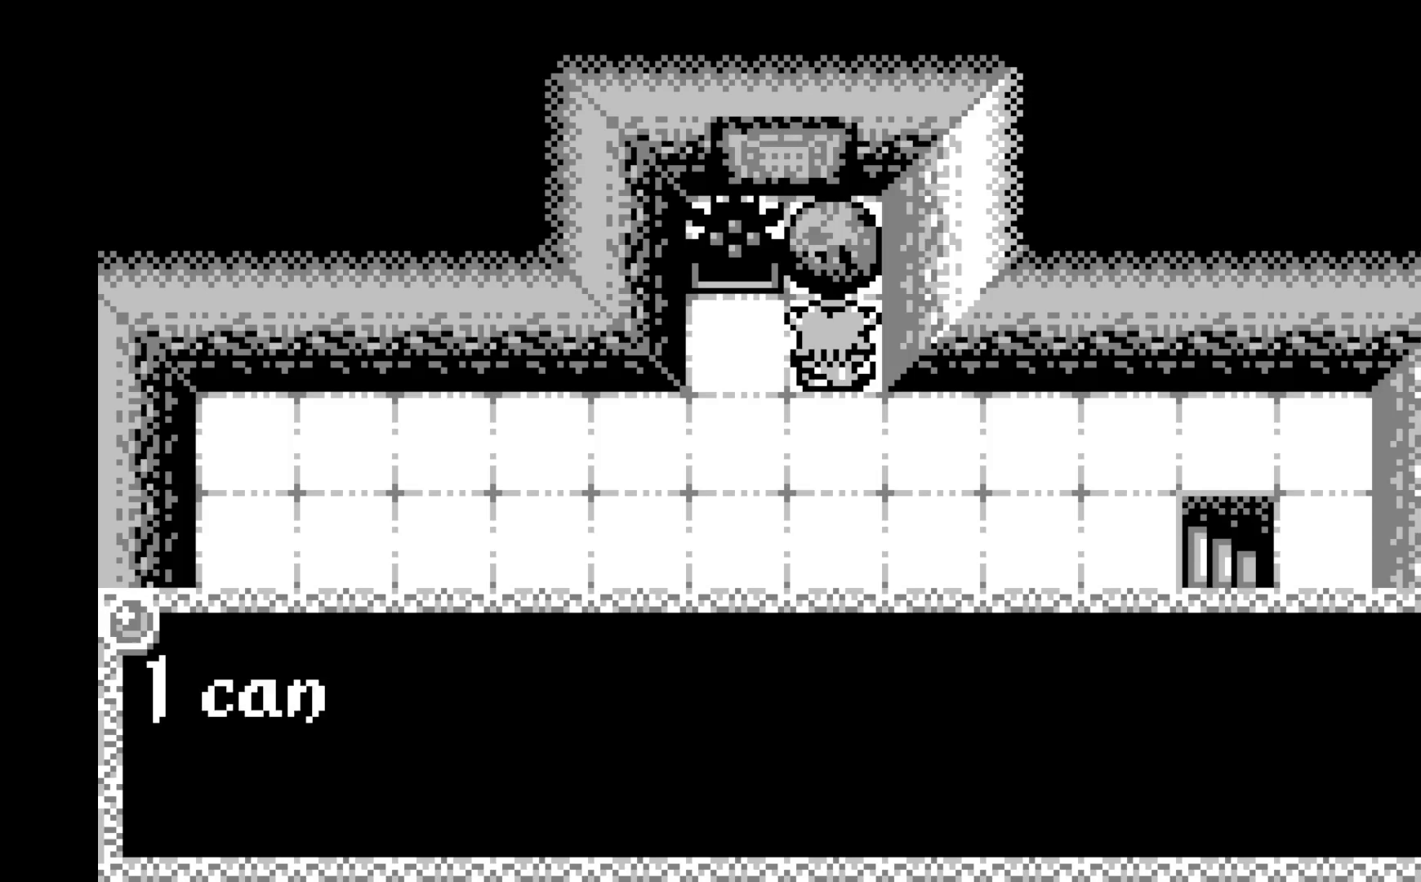
{"buttons": [], "left_stick": "center", "events": []}
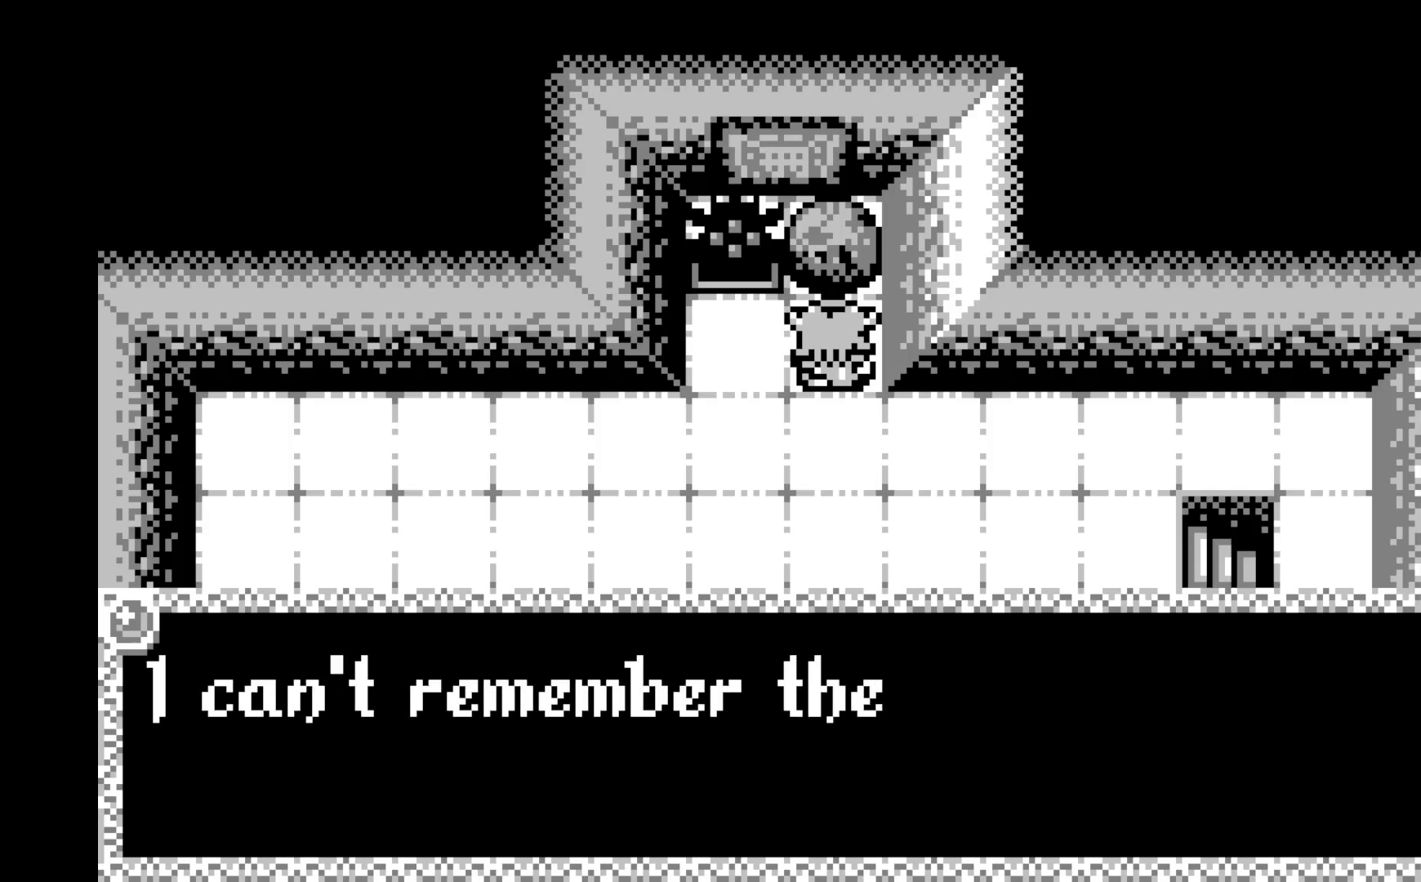
{"buttons": [], "left_stick": "center", "events": []}
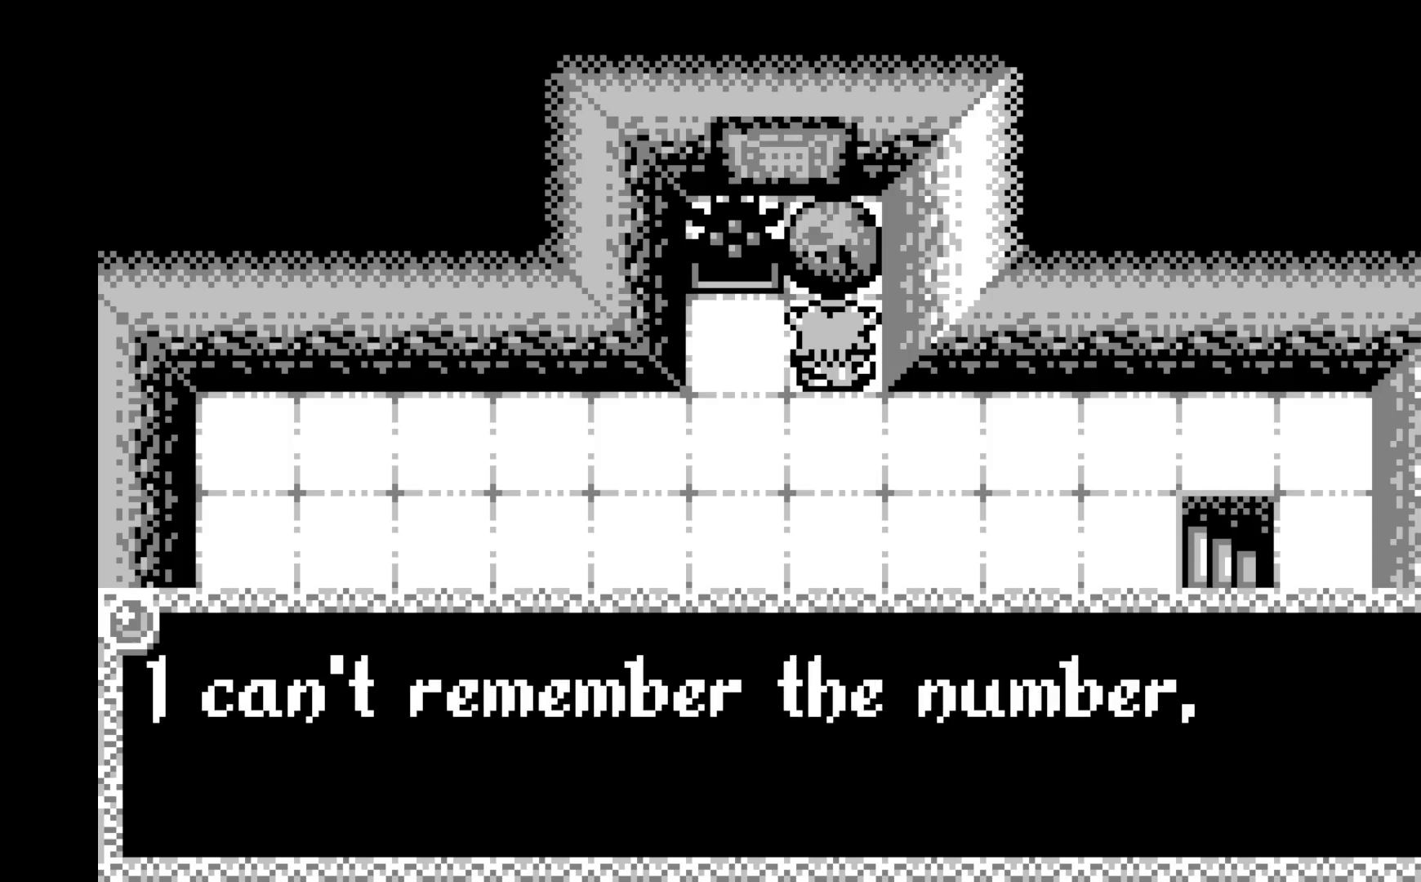
{"buttons": [], "left_stick": "center", "events": []}
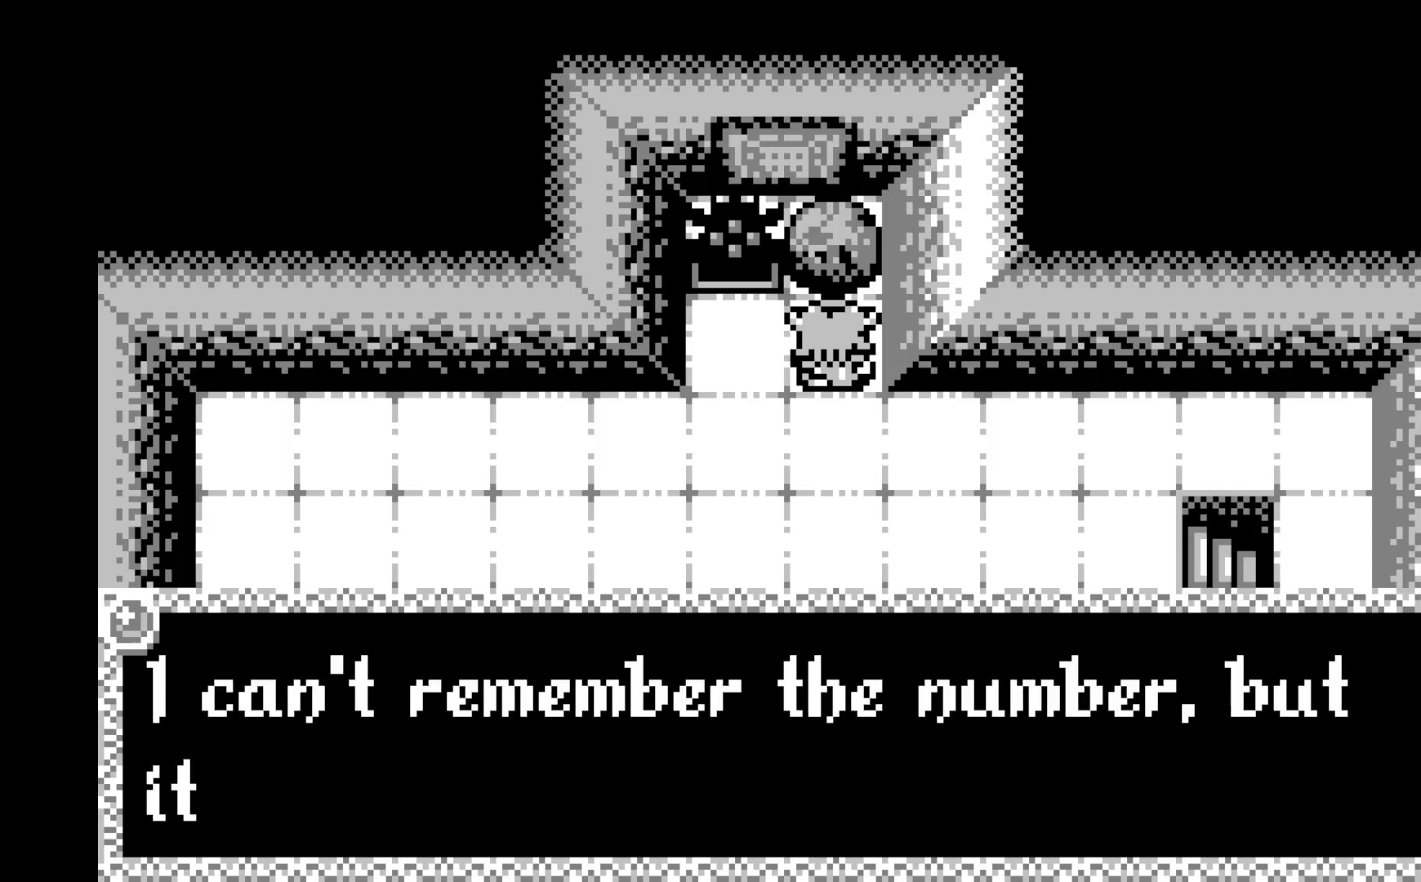
{"buttons": [], "left_stick": "center", "events": []}
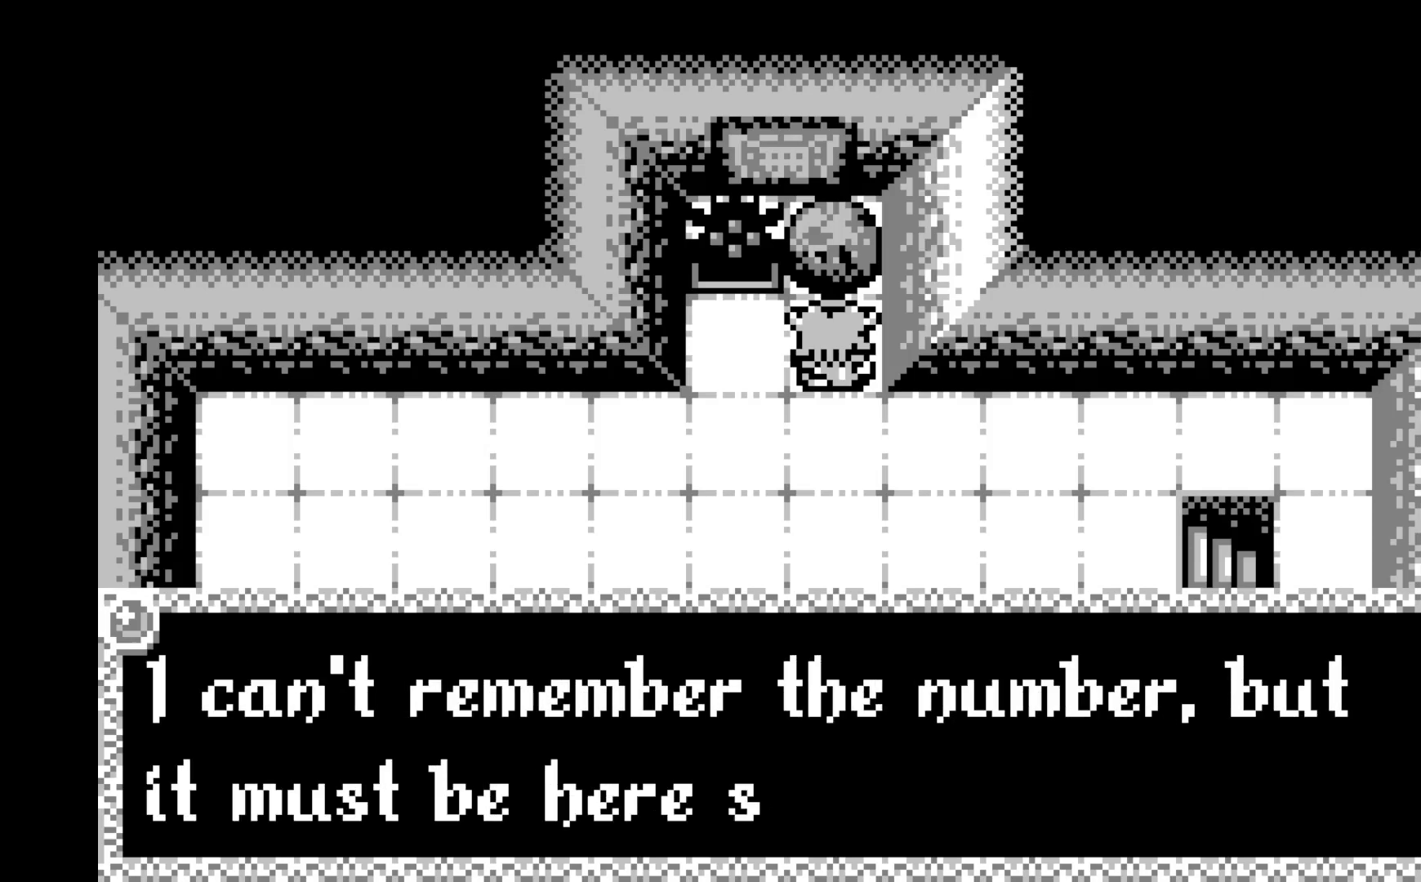
{"buttons": [], "left_stick": "center", "events": []}
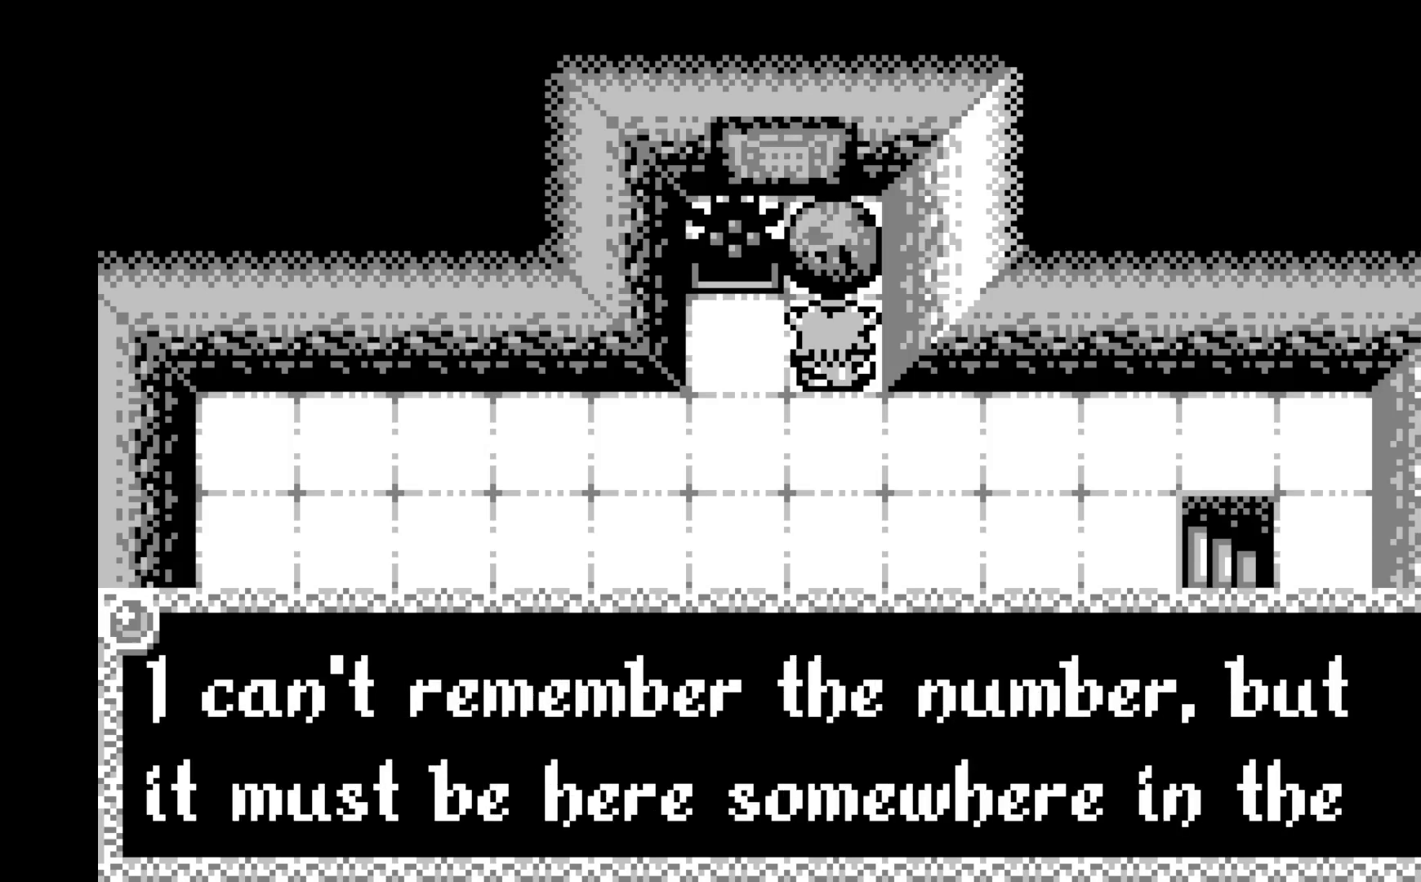
{"buttons": [], "left_stick": "center", "events": []}
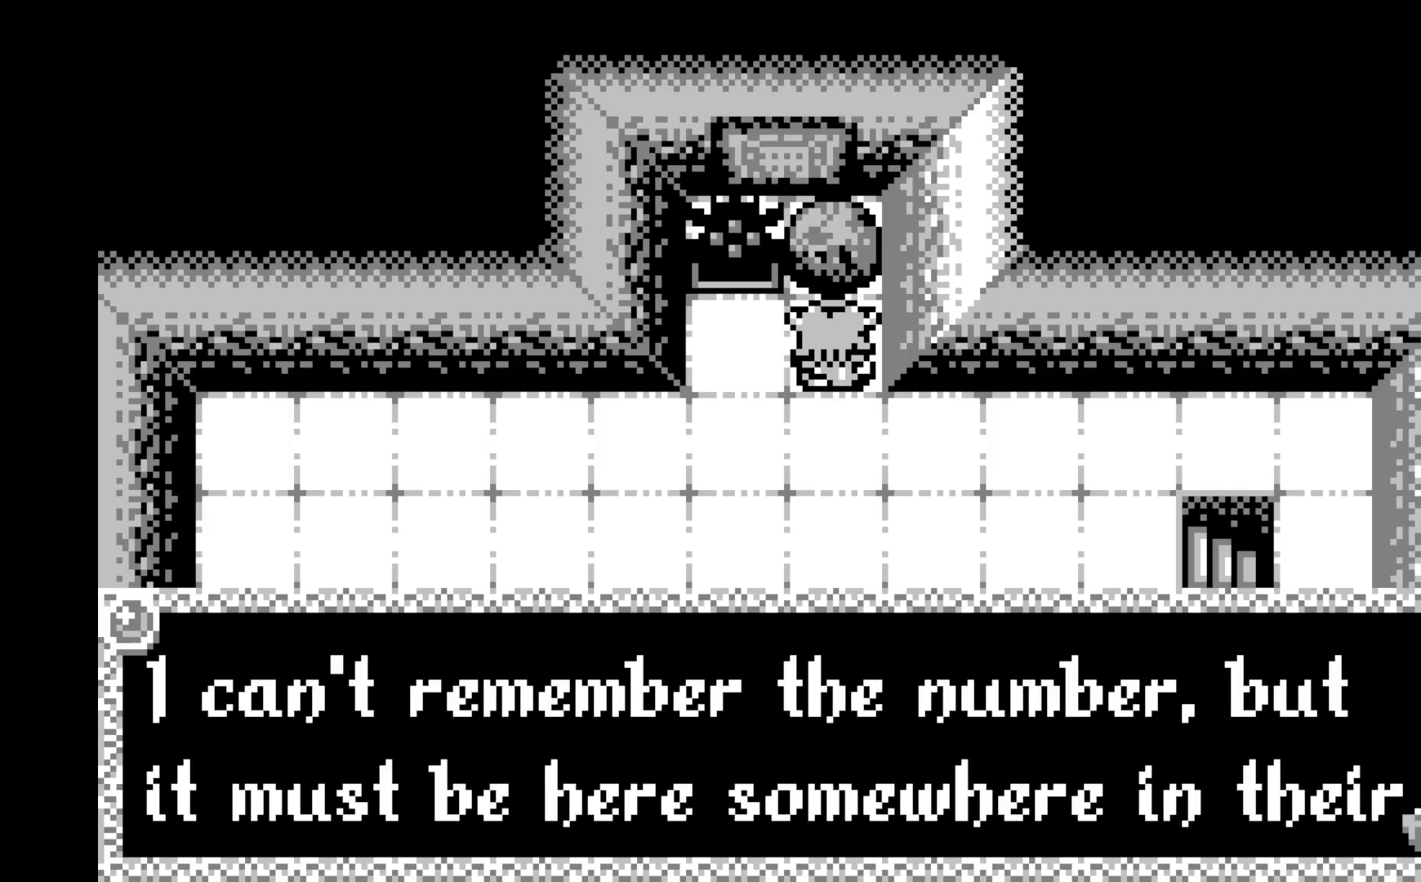
{"buttons": [], "left_stick": "center", "events": []}
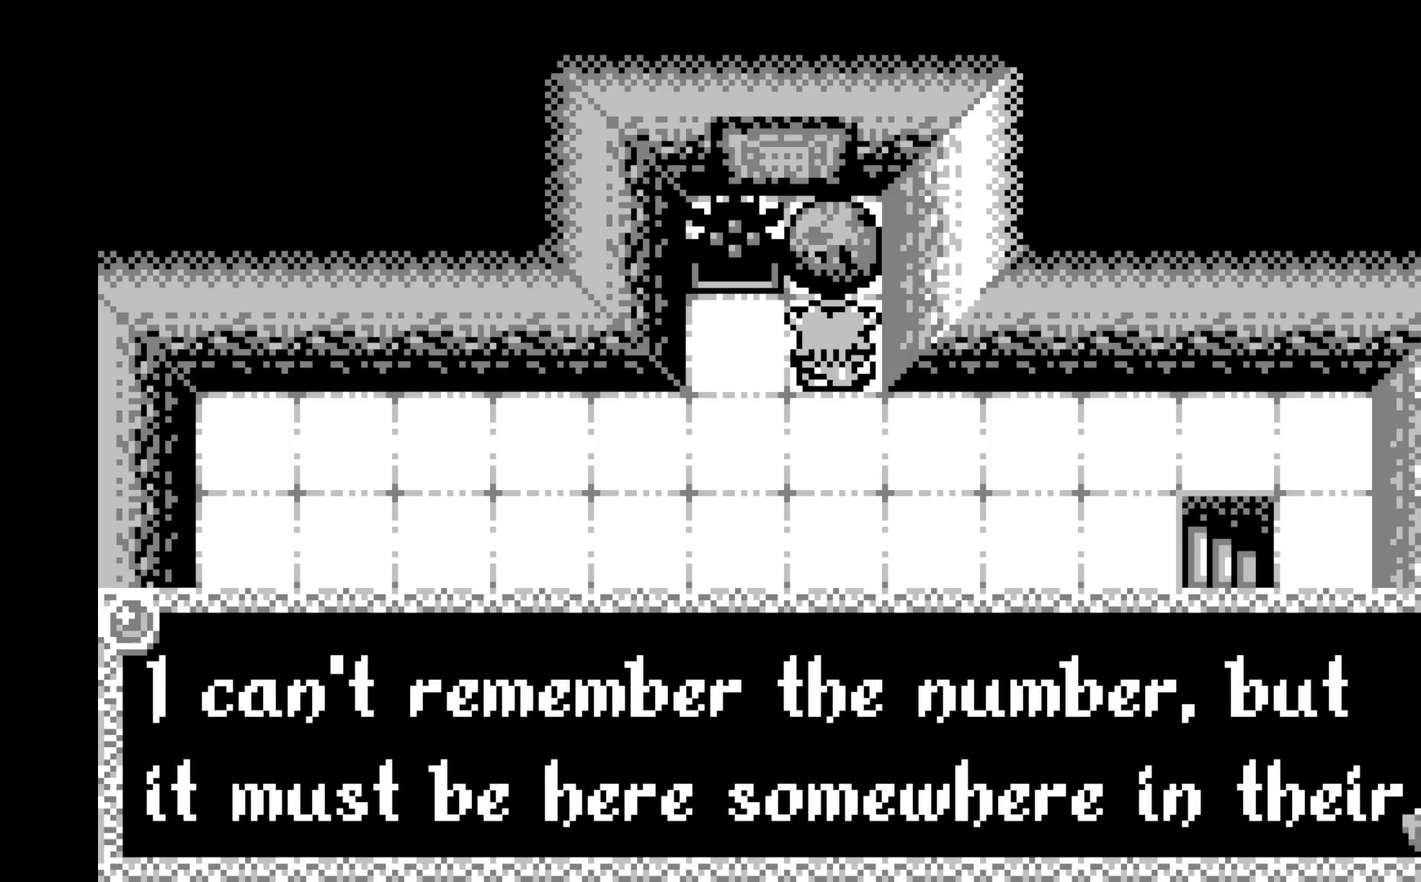
{"buttons": ["A"], "left_stick": "center", "events": [[467, "A", "down"]]}
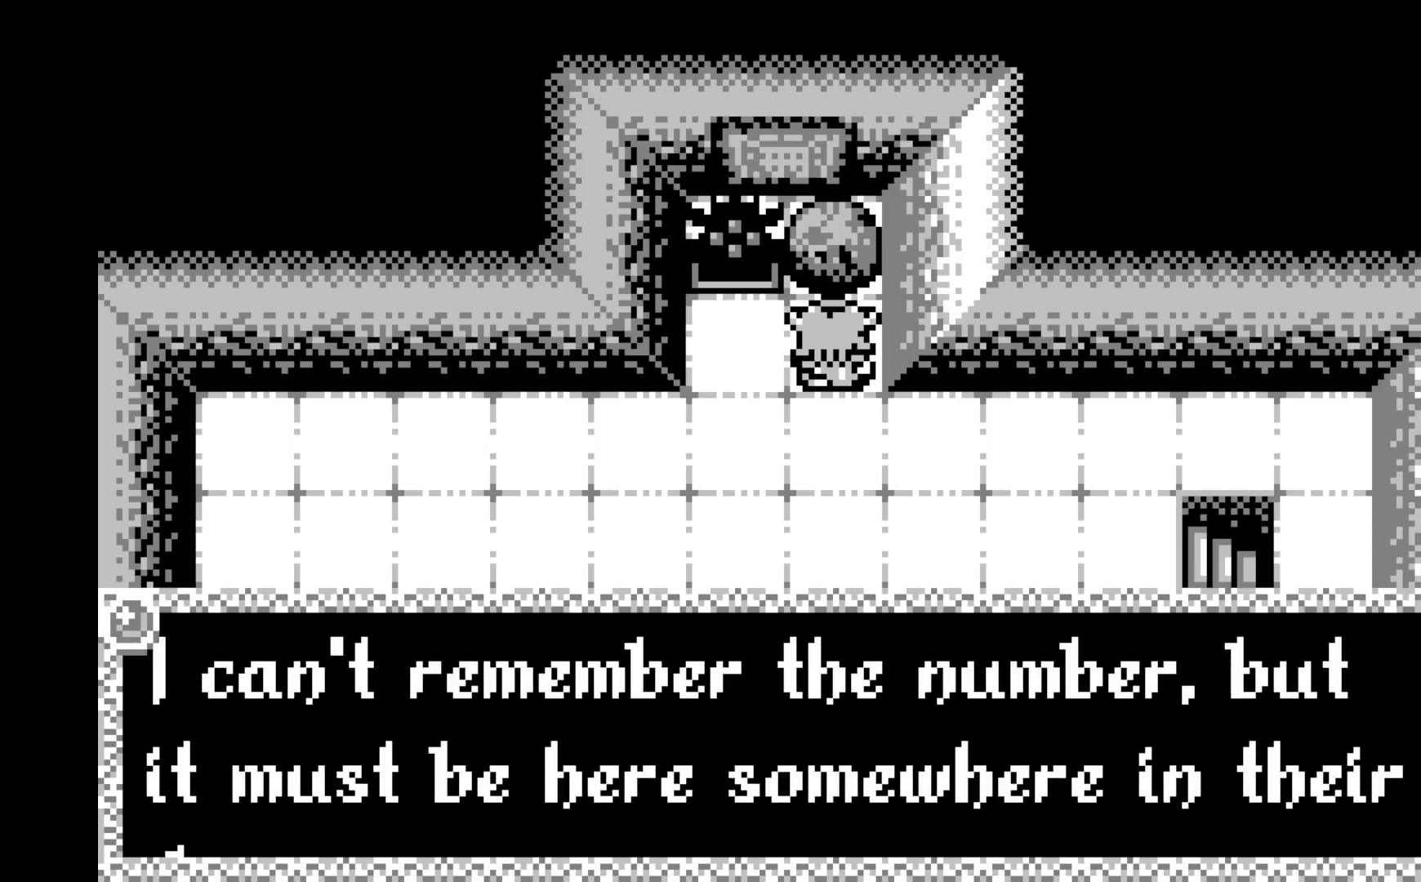
{"buttons": [], "left_stick": "center", "events": [[83, "A", "up"]]}
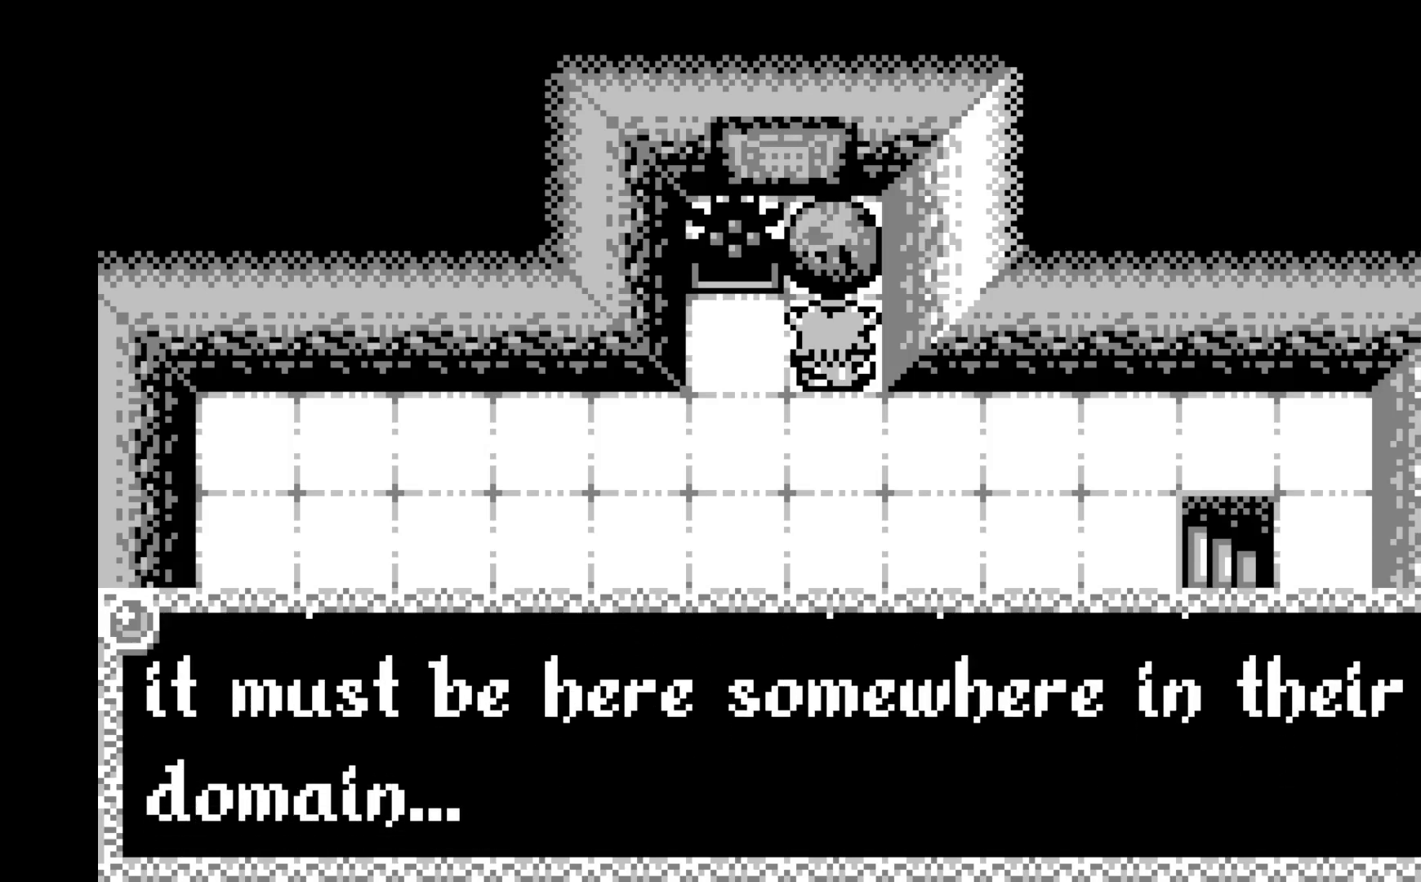
{"buttons": [], "left_stick": "center", "events": []}
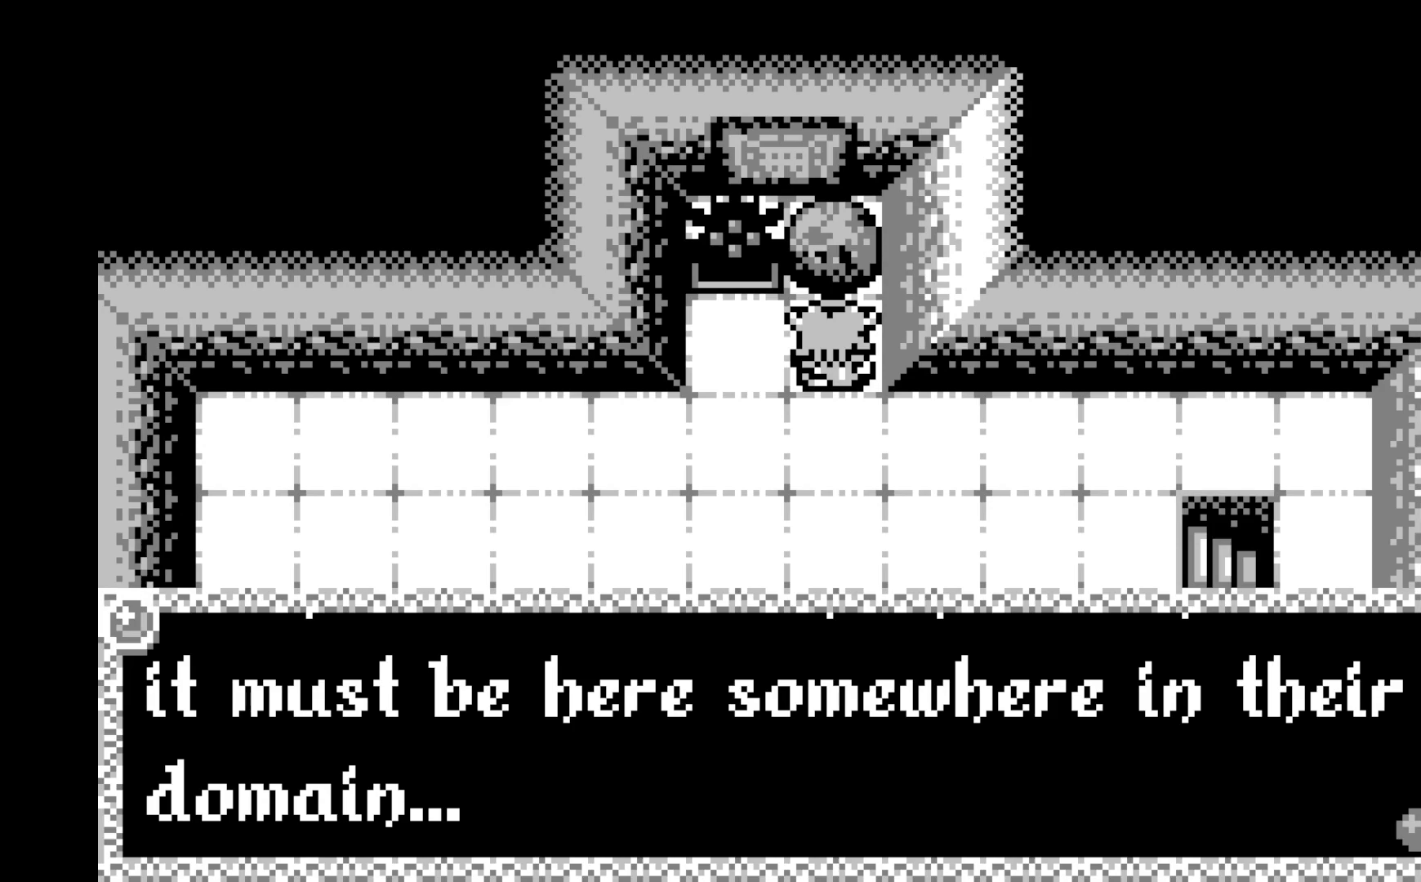
{"buttons": [], "left_stick": "center", "events": []}
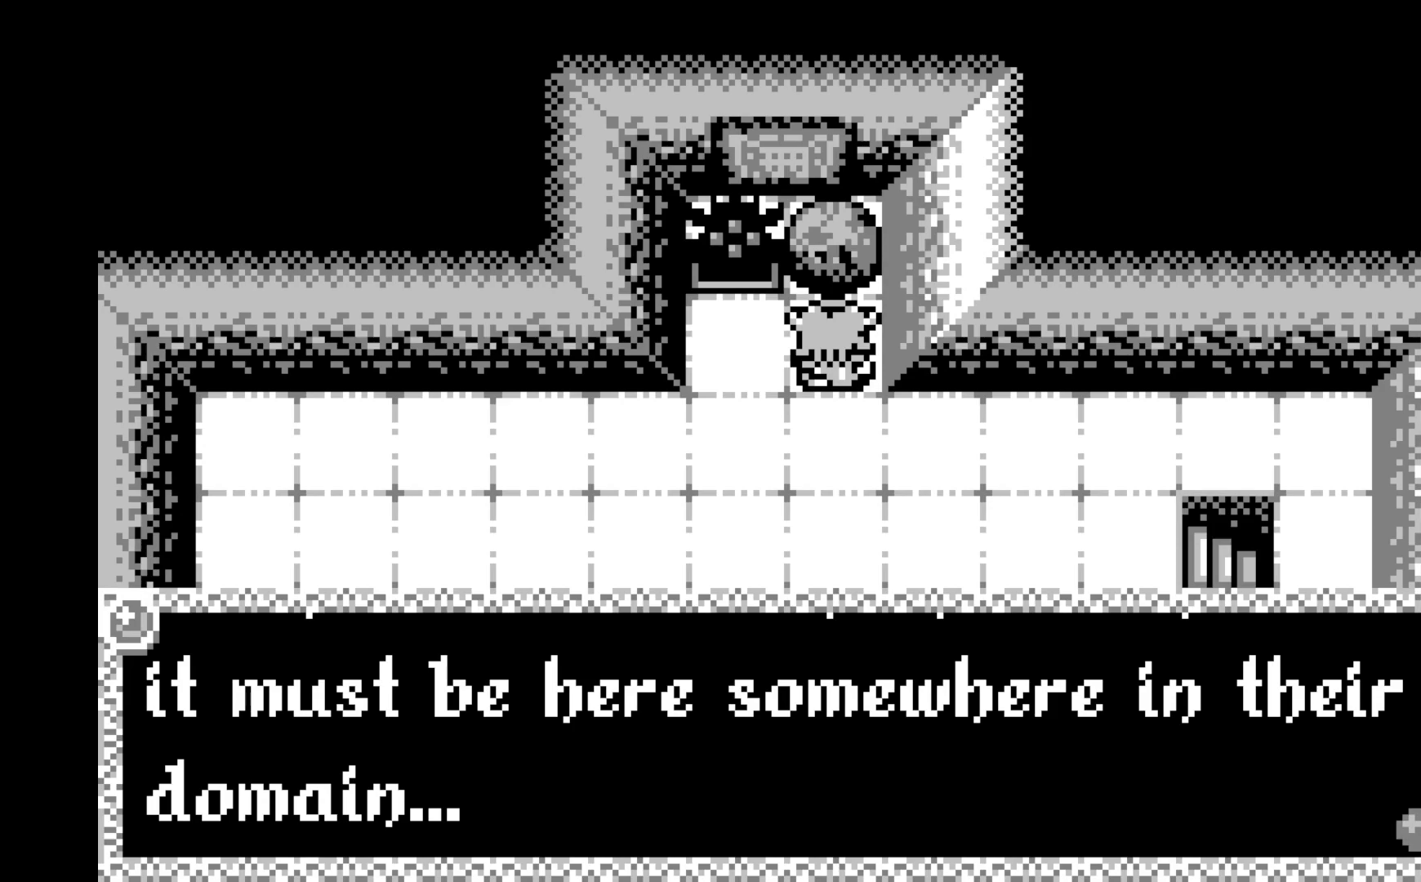
{"buttons": ["A"], "left_stick": "center", "events": [[400, "A", "down"]]}
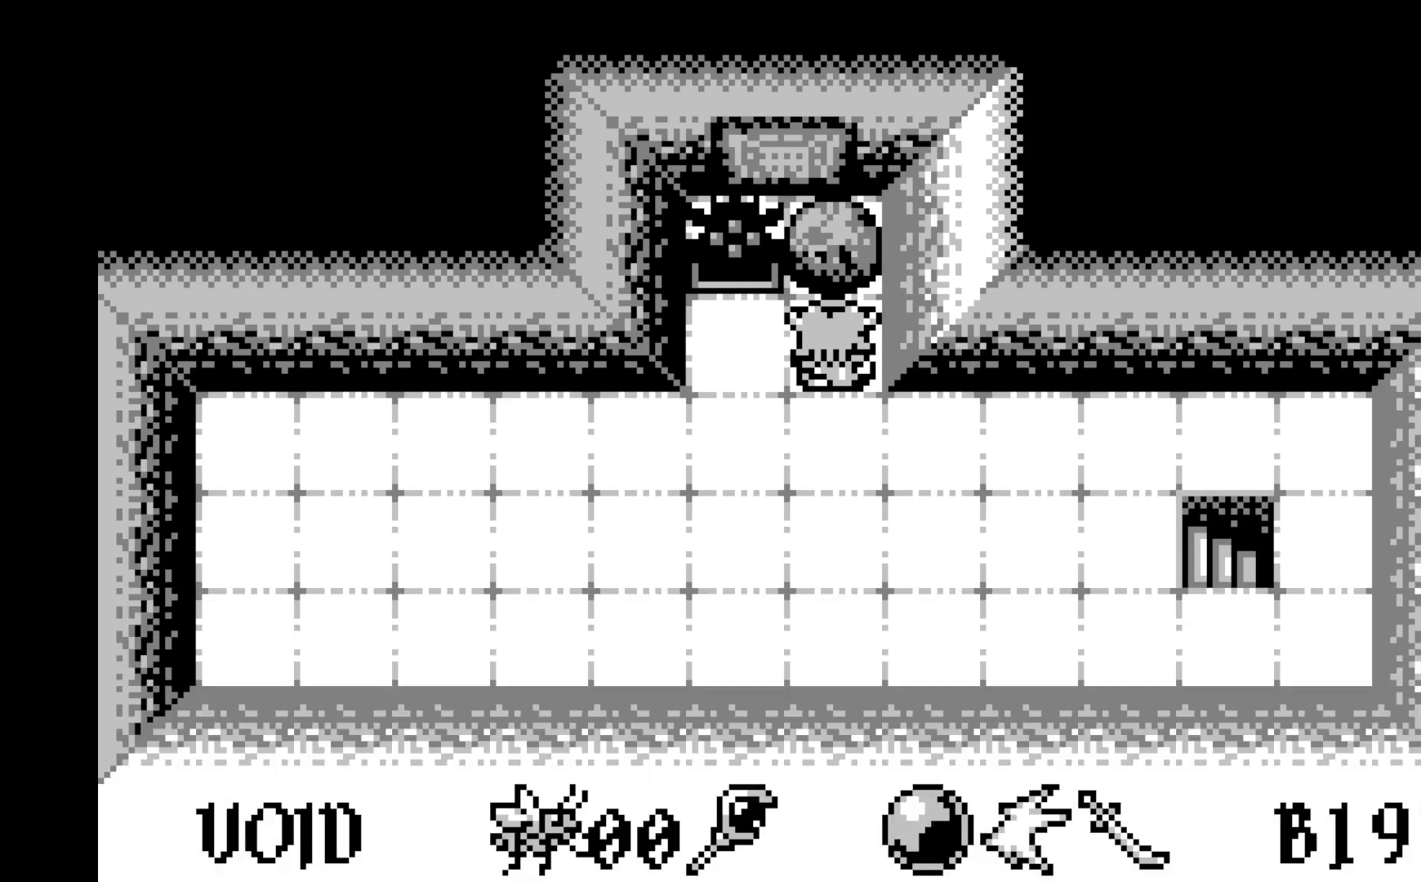
{"buttons": [], "left_stick": "center", "events": [[50, "A", "up"]]}
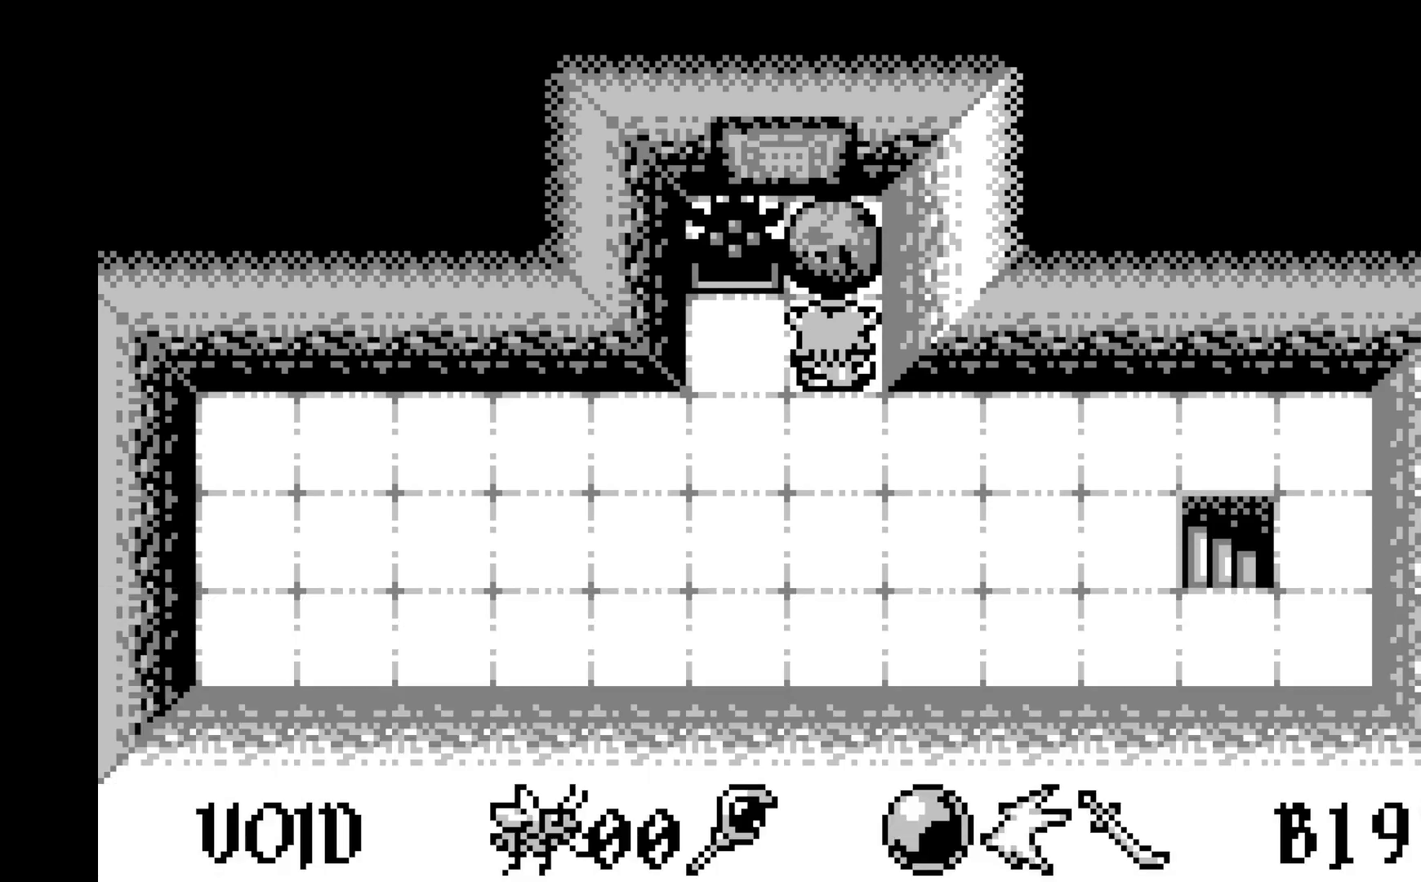
{"buttons": ["DPAD_UP"], "left_stick": "center", "events": [[300, "DPAD_UP", "down"]]}
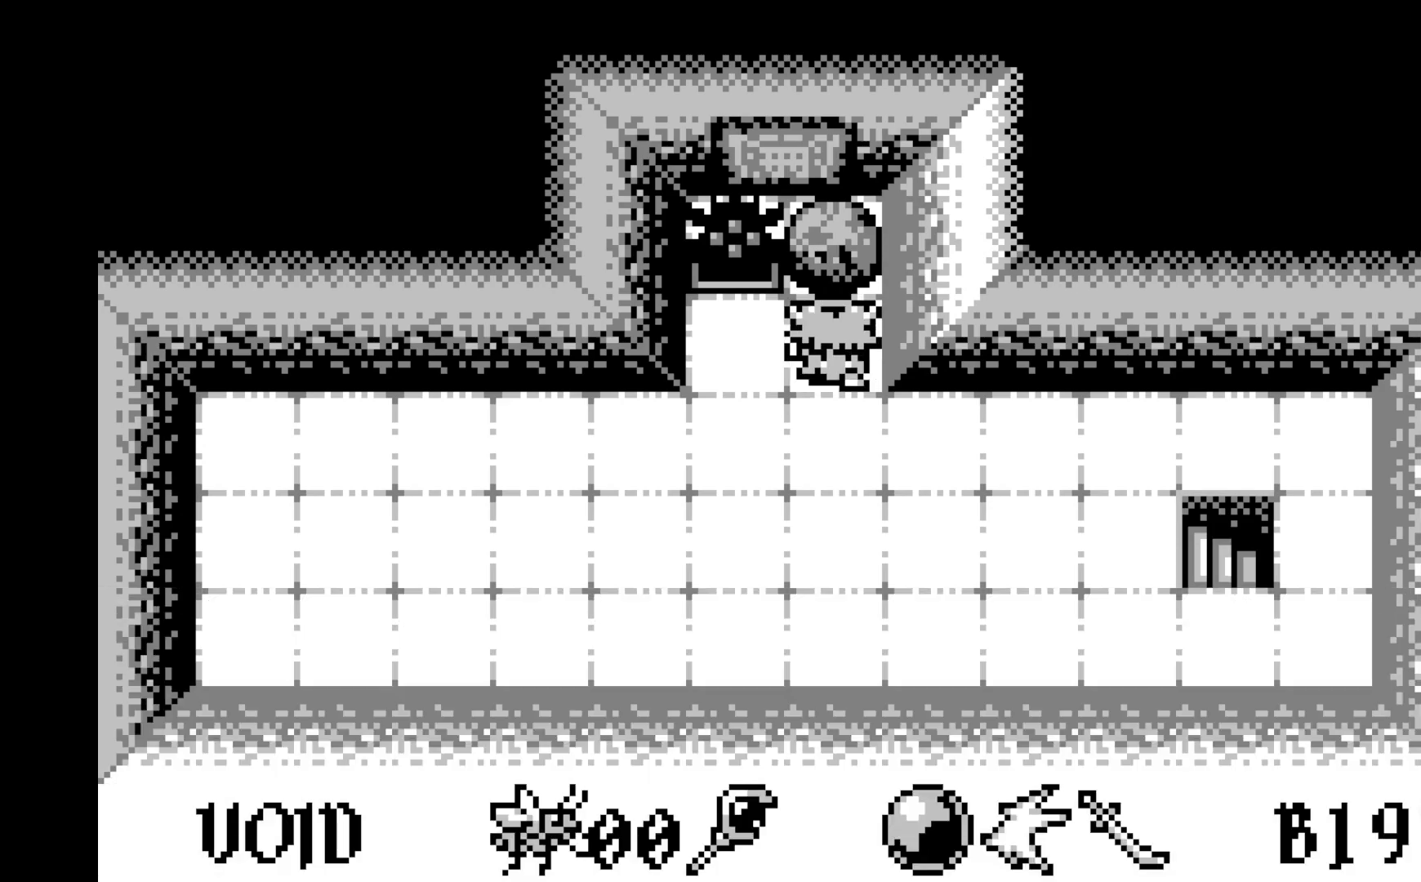
{"buttons": [], "left_stick": "center", "events": [[50, "DPAD_UP", "up"]]}